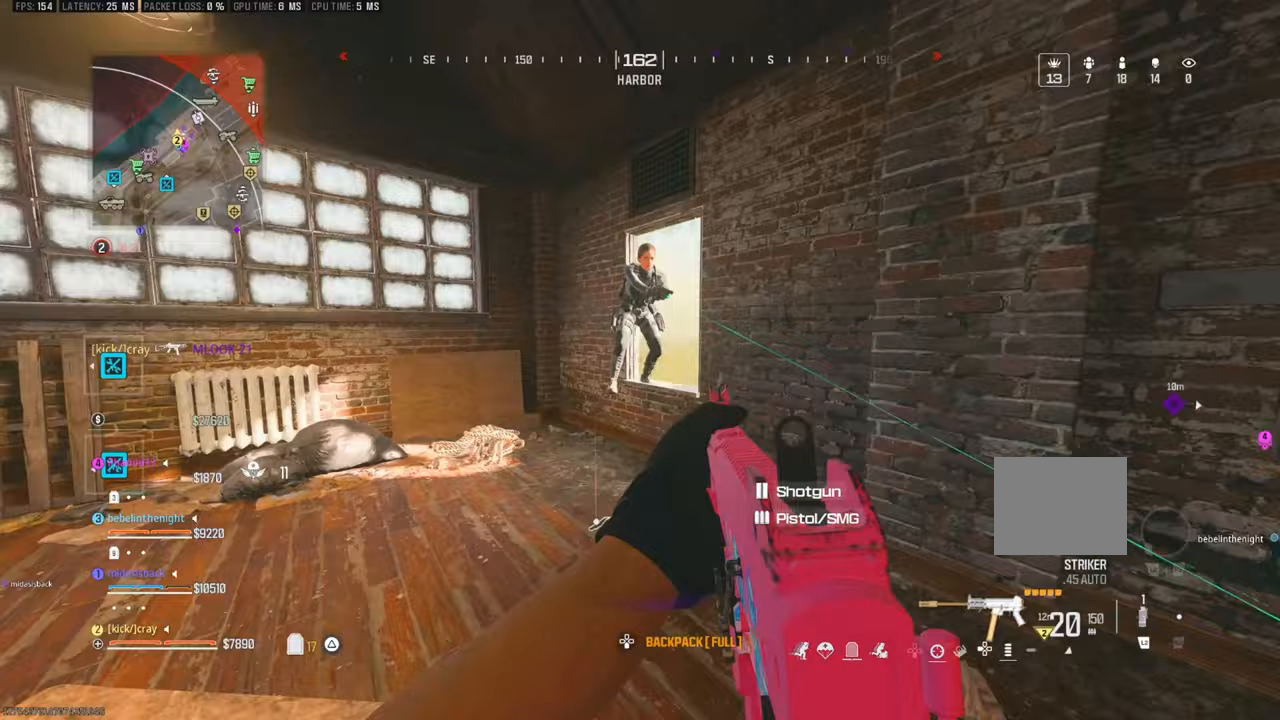
Gameplay with a controller (PlayStation layout); each line is a JSON object with the inputs held at the frame after it. "events" lists button and stick changes between this image and that frame as [ms after this image, input, new state], when the widget could be followed in between. Not read: L2 R2.
{"buttons": [], "left_stick": "left", "right_stick": "right", "events": [[50, "left_stick", "left"], [50, "right_stick", "up-right"], [150, "right_stick", "up-left"], [250, "right_stick", "up-right"], [417, "right_stick", "right"]]}
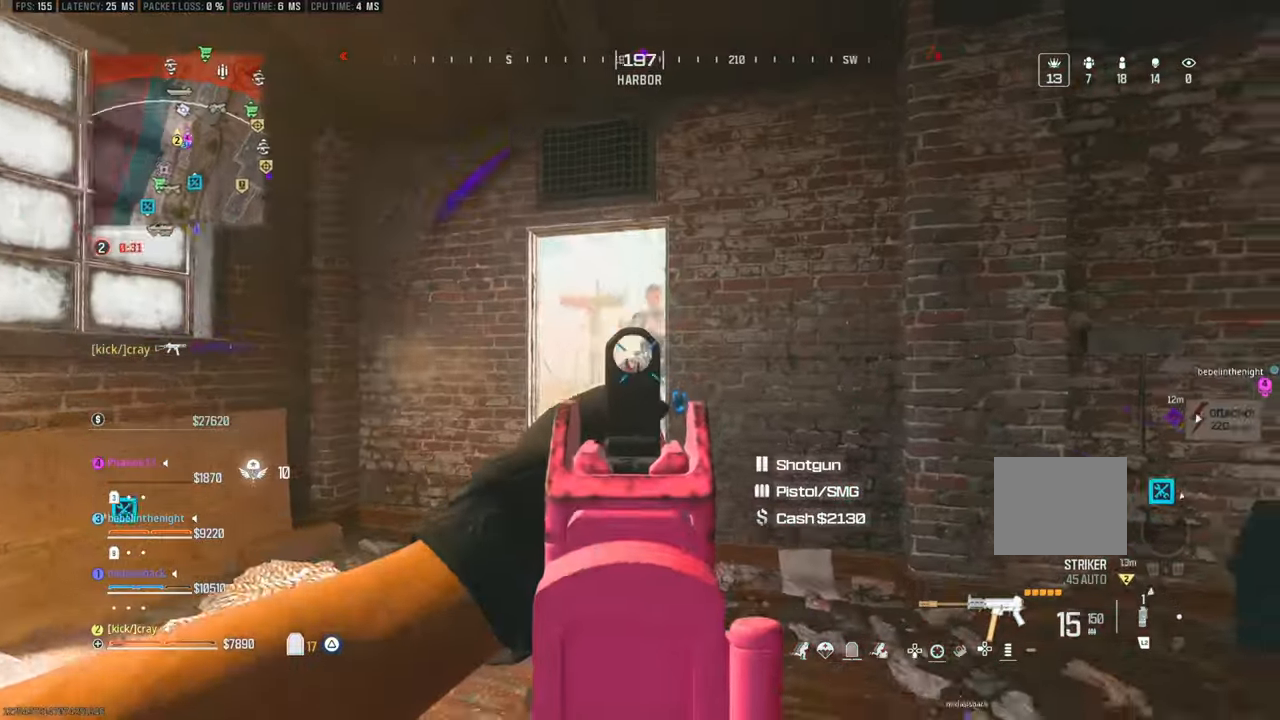
{"buttons": [], "left_stick": "up", "right_stick": "down-right", "events": [[67, "left_stick", "up-left"], [83, "right_stick", "center"], [133, "right_stick", "right"], [333, "left_stick", "up"], [333, "right_stick", "down-right"]]}
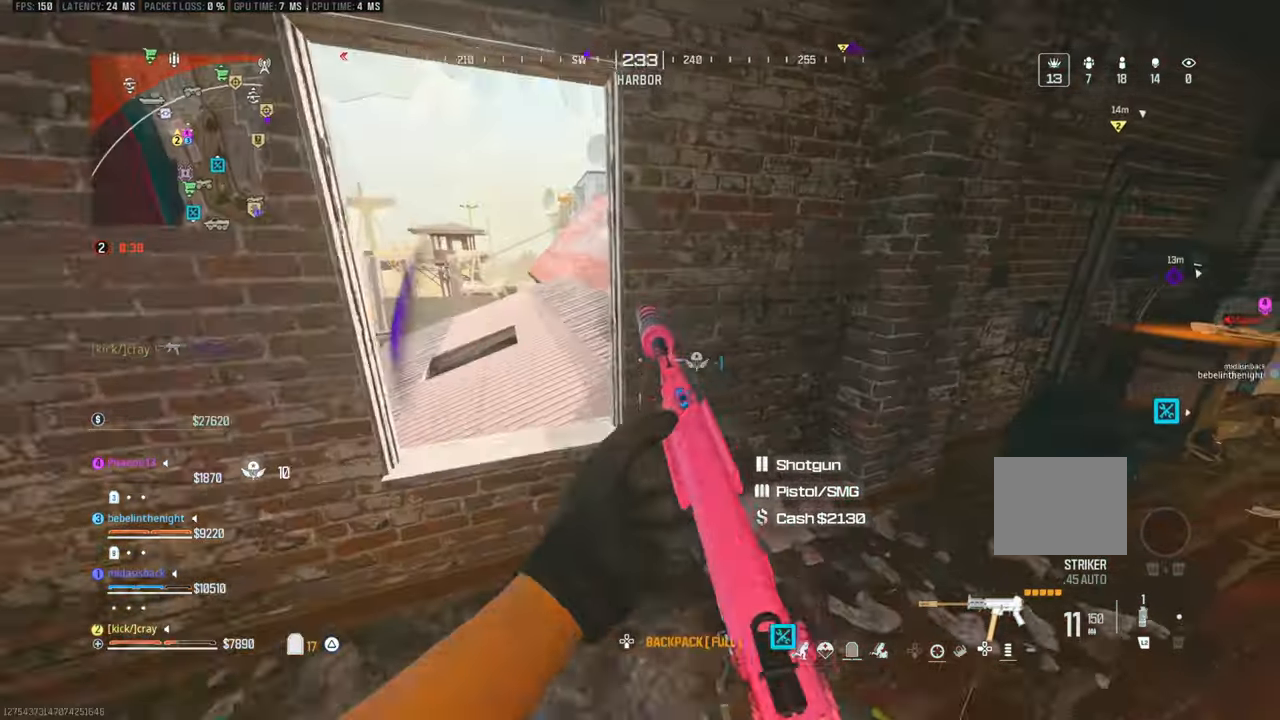
{"buttons": [], "left_stick": "up-left", "right_stick": "up", "events": [[133, "right_stick", "down"], [250, "left_stick", "up-left"], [283, "right_stick", "up-right"], [450, "right_stick", "up"]]}
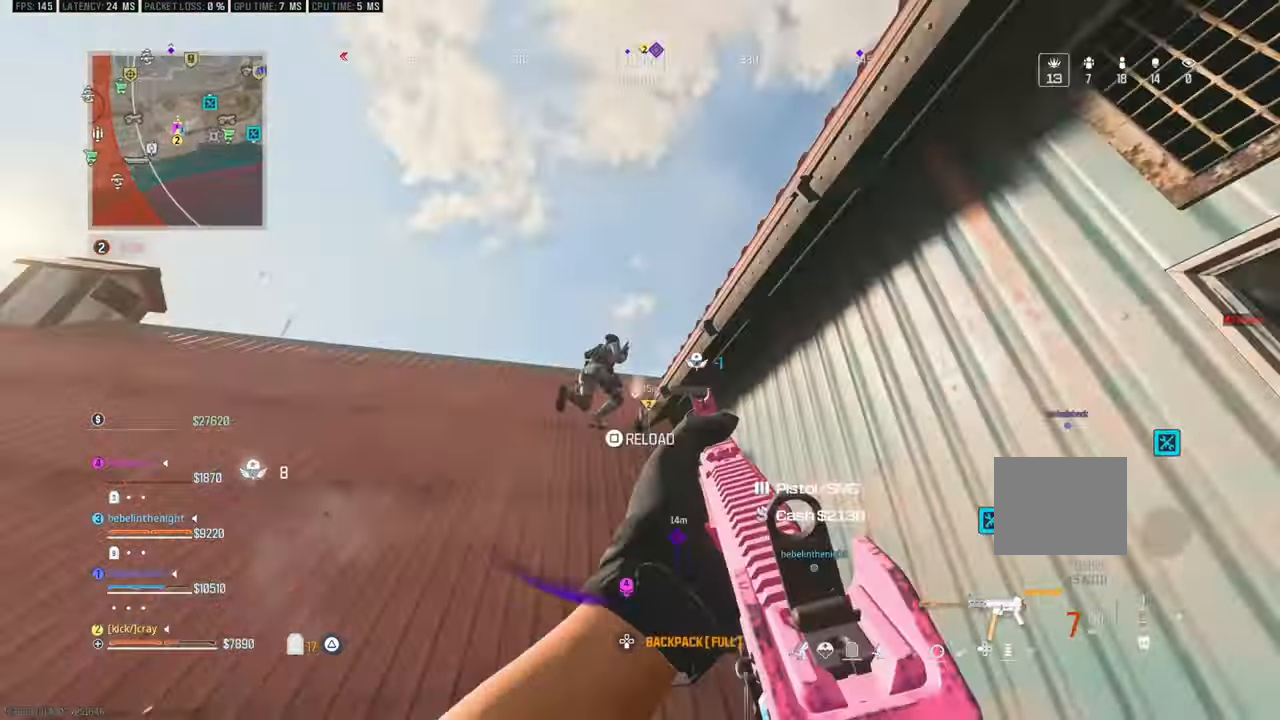
{"buttons": [], "left_stick": "up-left", "right_stick": "down-right", "events": [[233, "right_stick", "center"], [283, "right_stick", "down-right"], [383, "right_stick", "right"], [483, "right_stick", "down-right"]]}
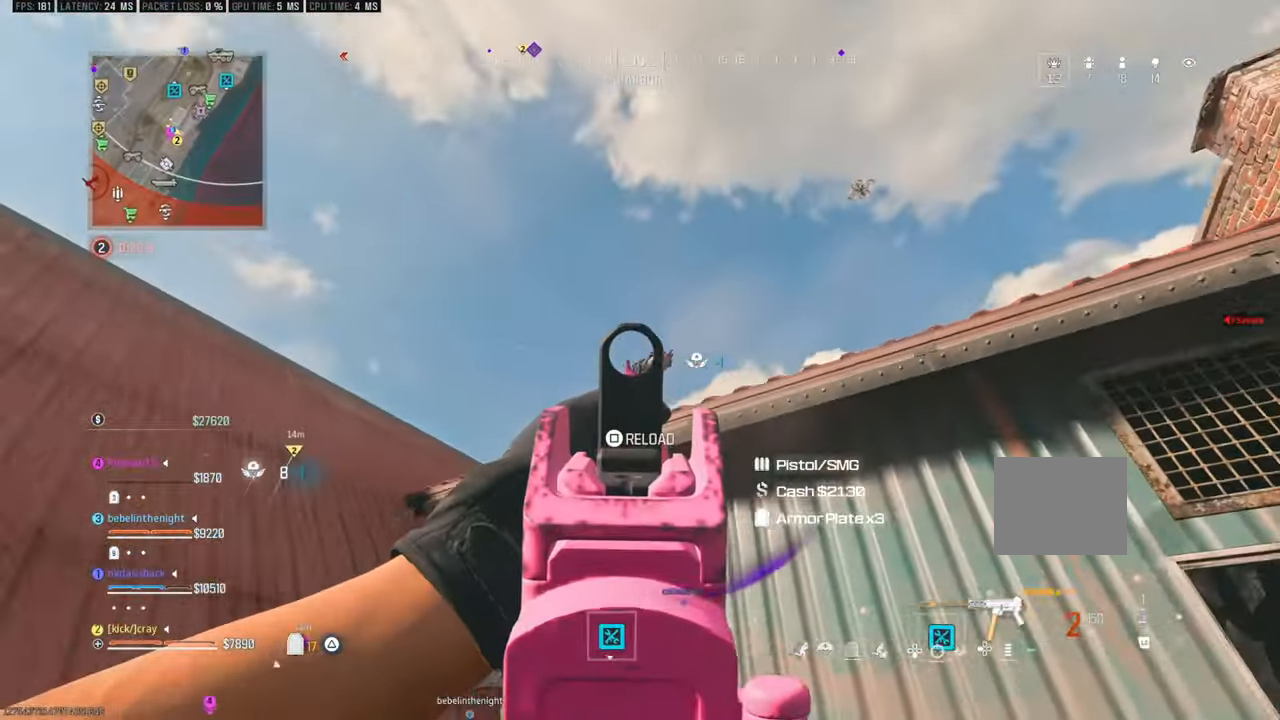
{"buttons": [], "left_stick": "left", "right_stick": "center", "events": [[233, "right_stick", "center"], [283, "right_stick", "right"], [333, "right_stick", "center"], [483, "left_stick", "left"]]}
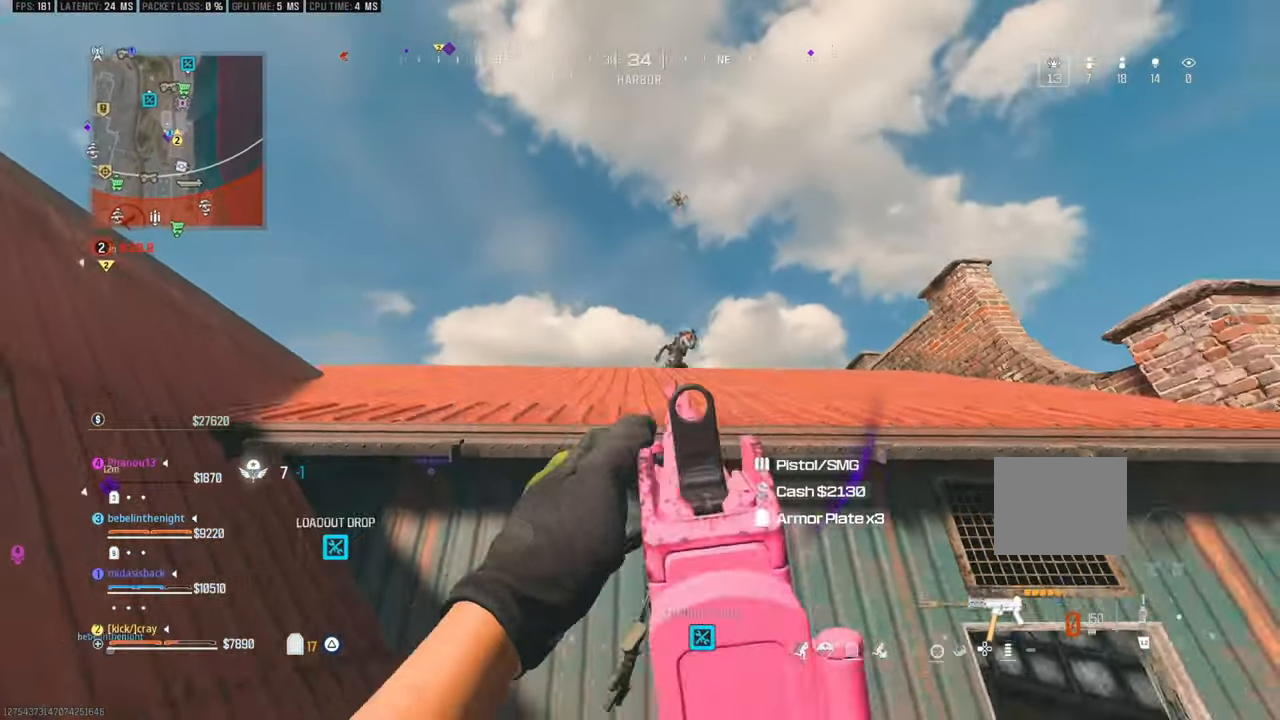
{"buttons": [], "left_stick": "up-left", "right_stick": "down-left", "events": [[33, "right_stick", "down"], [100, "right_stick", "center"], [383, "right_stick", "down-left"], [400, "left_stick", "up-left"]]}
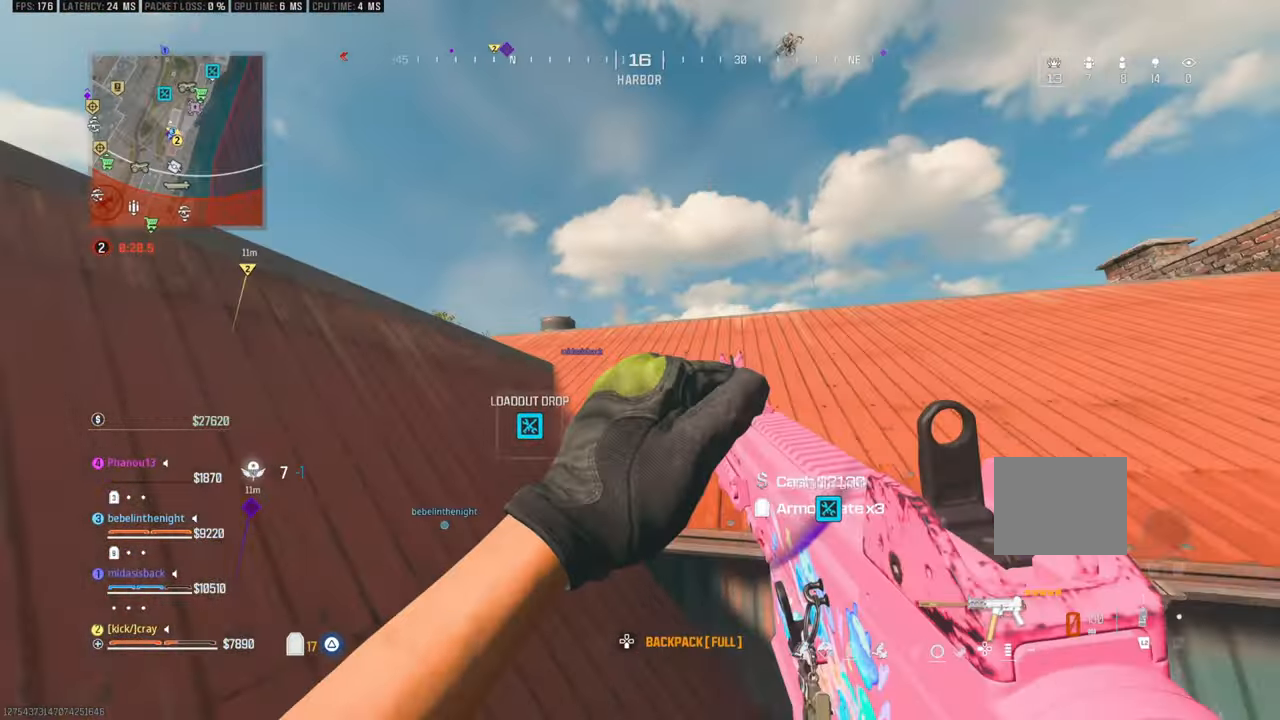
{"buttons": [], "left_stick": "up", "right_stick": "center", "events": [[33, "right_stick", "center"], [200, "right_stick", "right"], [417, "right_stick", "center"], [433, "left_stick", "up"]]}
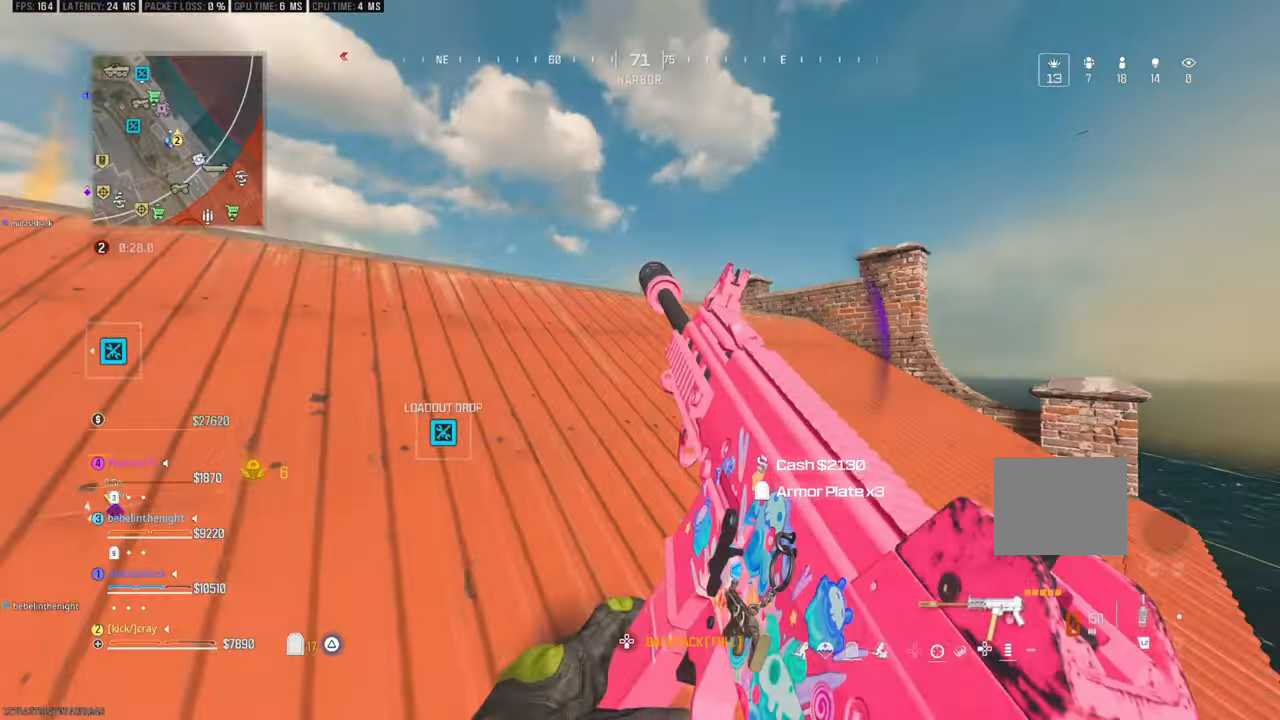
{"buttons": [], "left_stick": "down-right", "right_stick": "center", "events": [[133, "left_stick", "up-right"], [417, "left_stick", "down-right"]]}
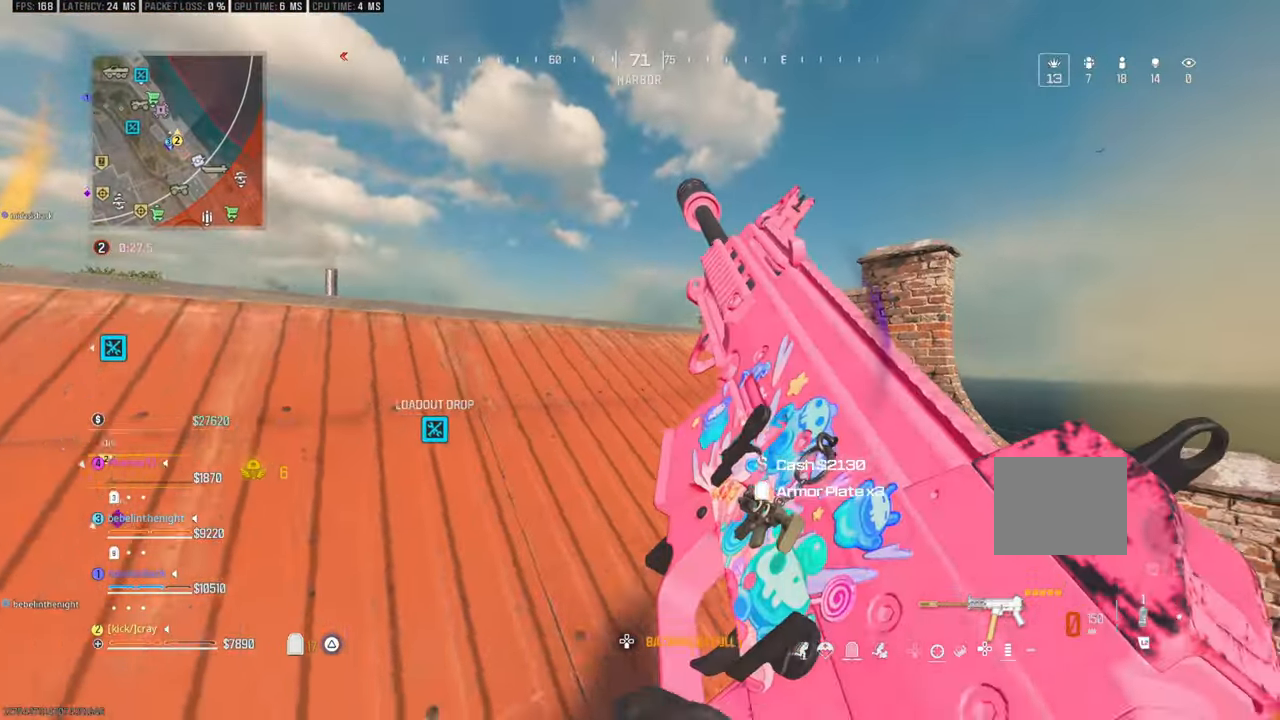
{"buttons": [], "left_stick": "up-right", "right_stick": "center", "events": [[67, "left_stick", "right"], [267, "left_stick", "up-right"]]}
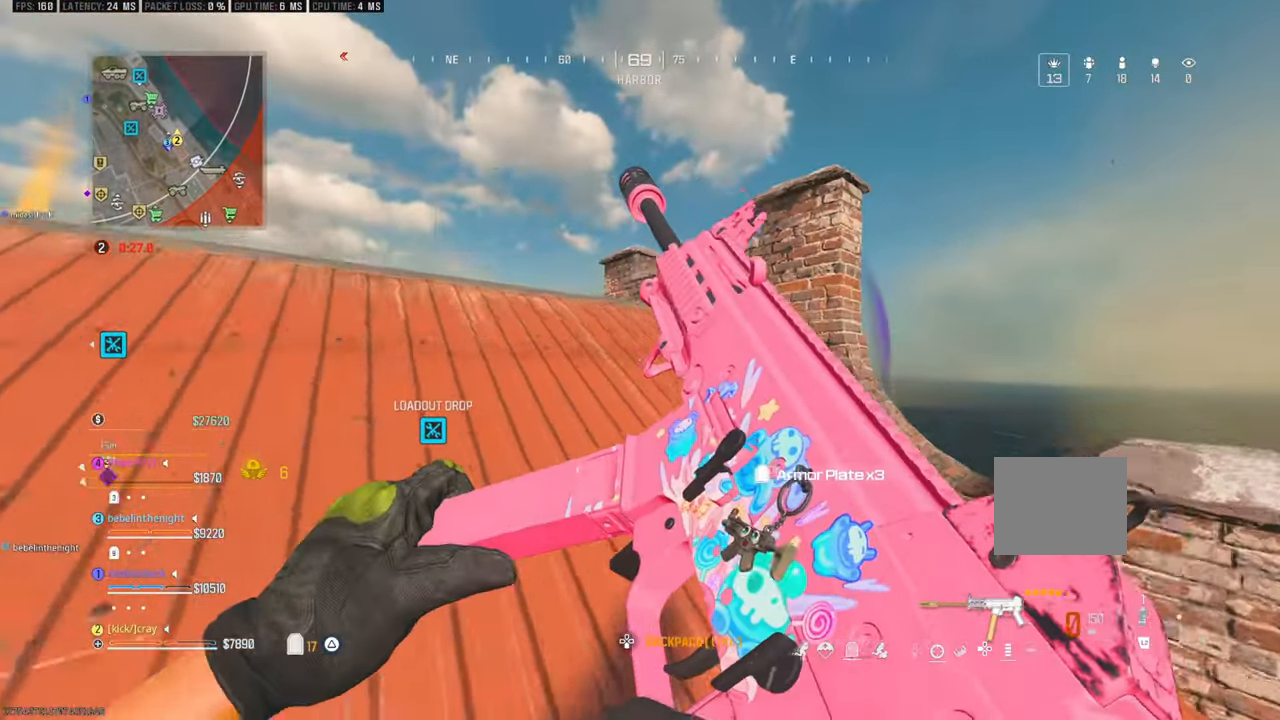
{"buttons": [], "left_stick": "up", "right_stick": "center", "events": [[83, "left_stick", "up"], [350, "right_stick", "down"], [450, "right_stick", "center"]]}
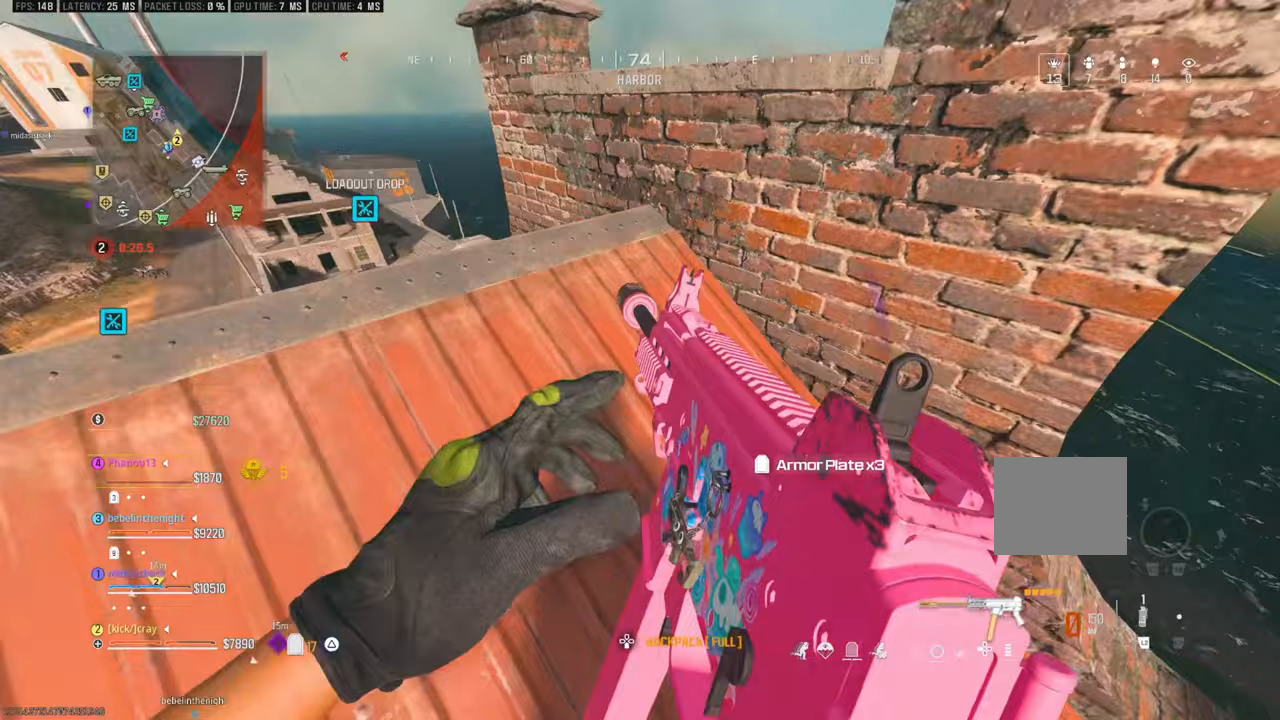
{"buttons": [], "left_stick": "center", "right_stick": "center", "events": [[67, "left_stick", "down-right"], [67, "right_stick", "down-right"], [283, "left_stick", "up-right"], [283, "right_stick", "up-right"], [333, "right_stick", "center"], [383, "left_stick", "center"]]}
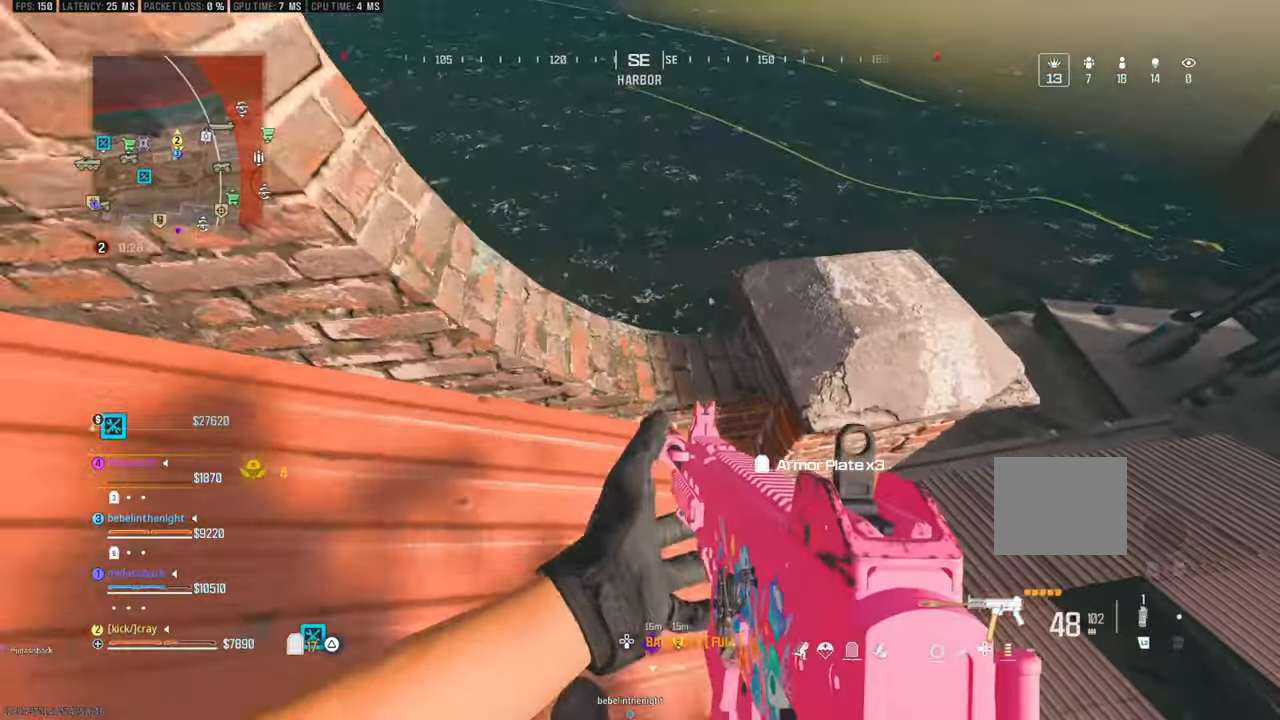
{"buttons": [], "left_stick": "up-right", "right_stick": "up", "events": [[33, "left_stick", "up-right"], [183, "left_stick", "center"], [267, "right_stick", "left"], [450, "left_stick", "up-right"], [483, "right_stick", "up"]]}
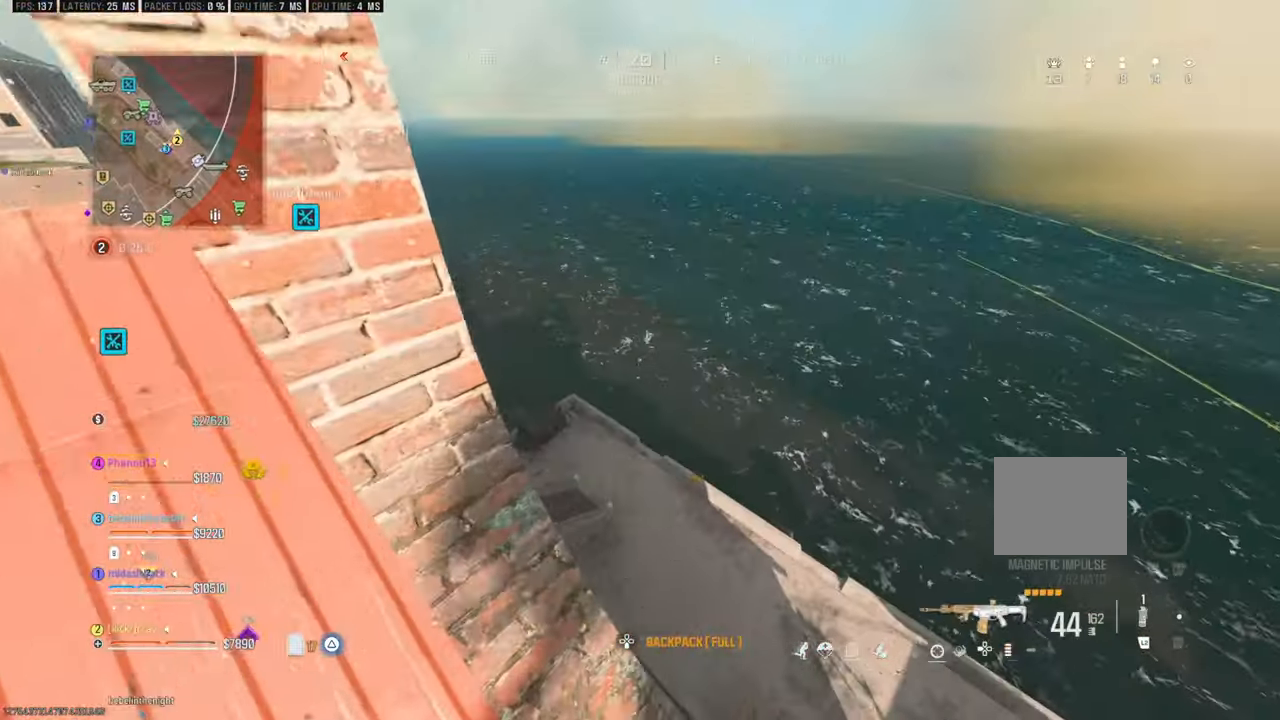
{"buttons": [], "left_stick": "center", "right_stick": "down", "events": [[100, "left_stick", "center"], [100, "right_stick", "center"], [283, "right_stick", "up-right"], [383, "right_stick", "left"], [433, "right_stick", "down"]]}
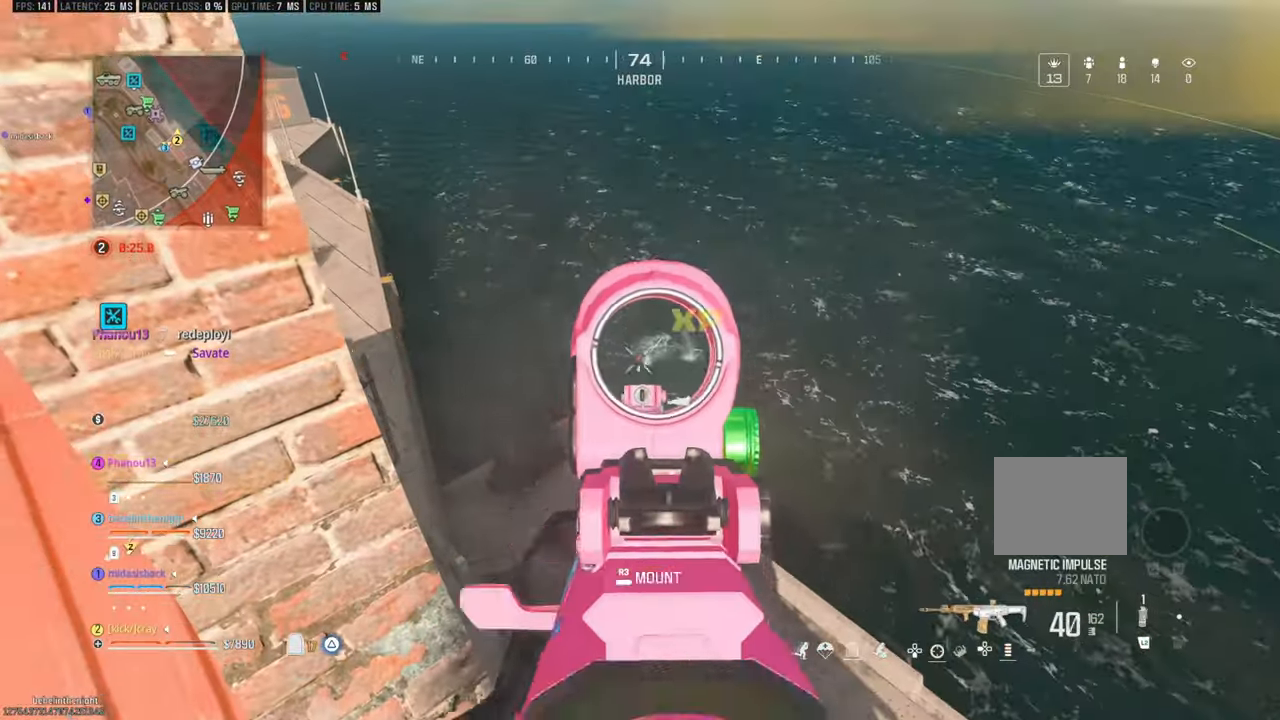
{"buttons": [], "left_stick": "left", "right_stick": "center", "events": [[33, "right_stick", "center"], [300, "right_stick", "down"], [350, "right_stick", "center"], [400, "left_stick", "down"], [467, "left_stick", "left"]]}
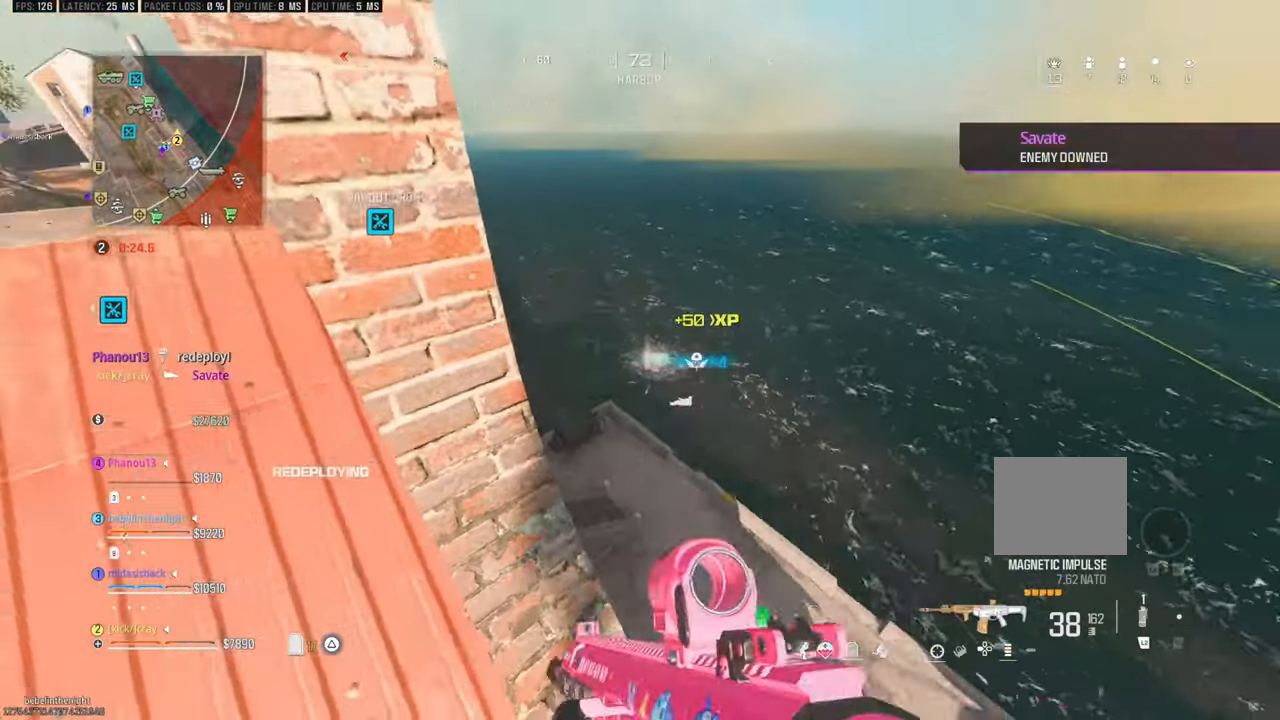
{"buttons": [], "left_stick": "center", "right_stick": "center", "events": [[67, "left_stick", "center"], [150, "right_stick", "up-left"], [283, "left_stick", "up"], [433, "right_stick", "center"], [483, "left_stick", "center"]]}
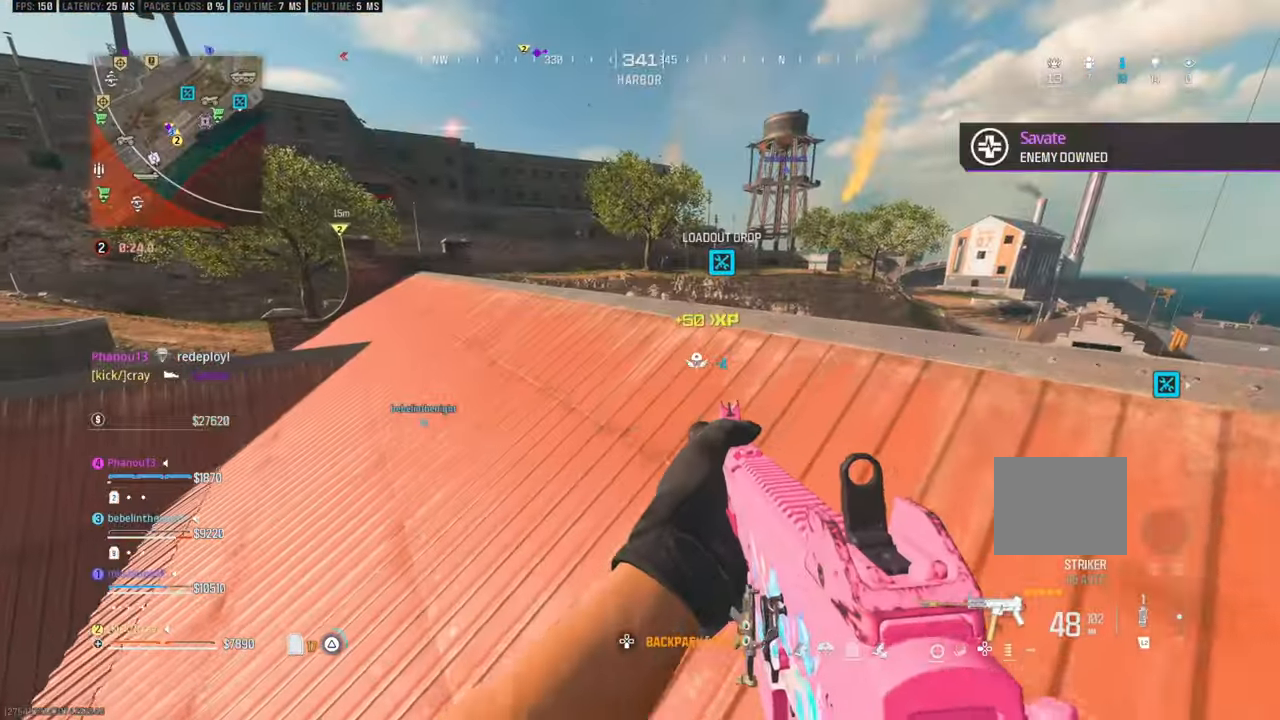
{"buttons": [], "left_stick": "center", "right_stick": "center", "events": []}
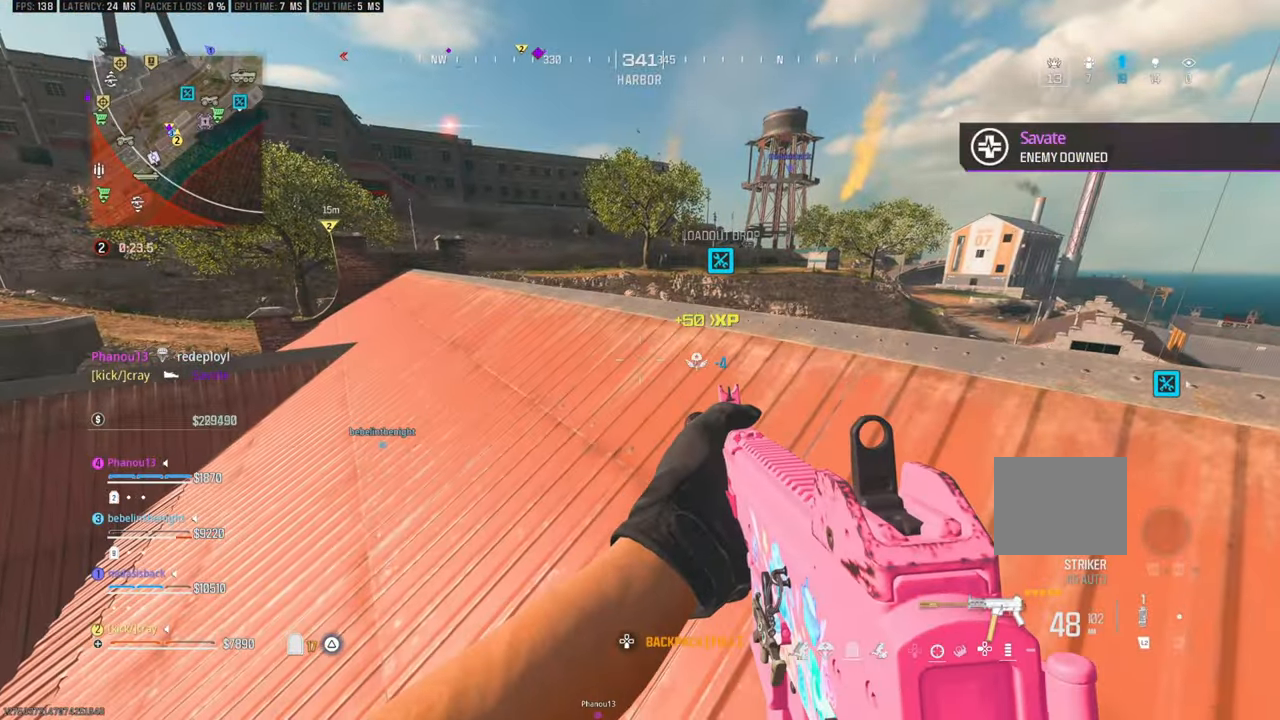
{"buttons": [], "left_stick": "up", "right_stick": "center", "events": [[233, "left_stick", "up-right"], [300, "left_stick", "center"], [467, "left_stick", "up"]]}
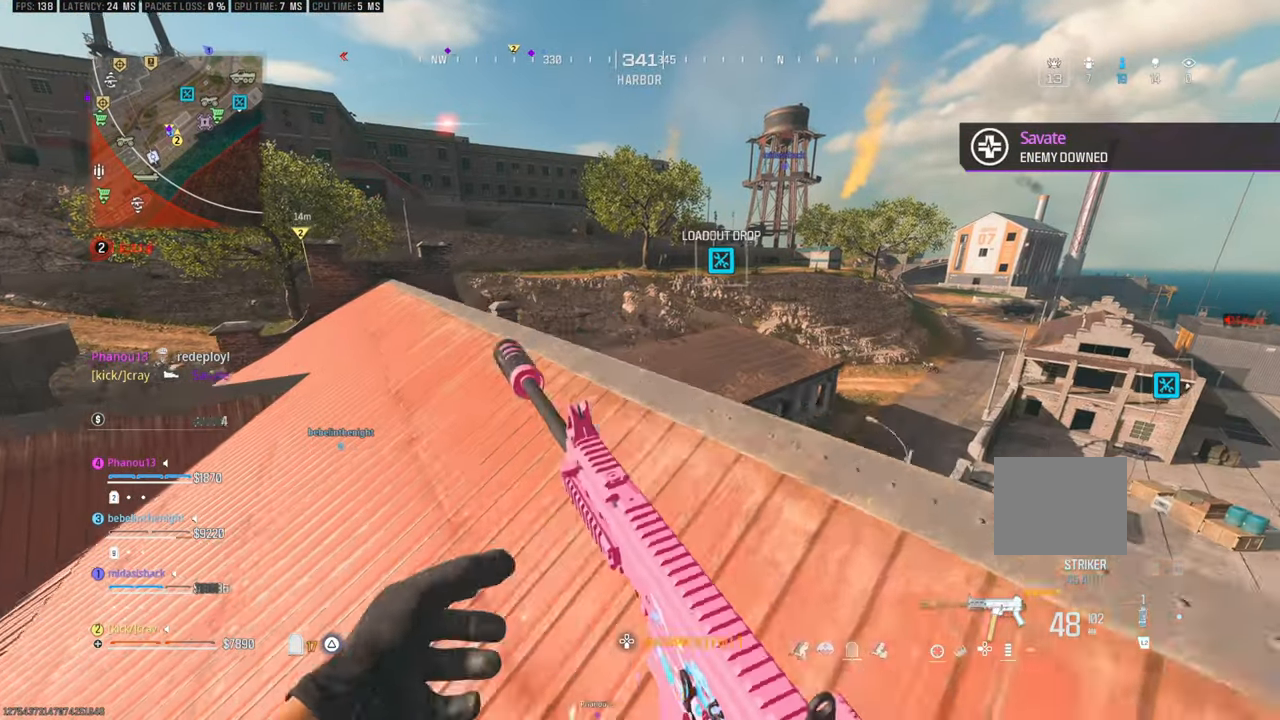
{"buttons": [], "left_stick": "up-right", "right_stick": "center", "events": [[133, "left_stick", "up-right"]]}
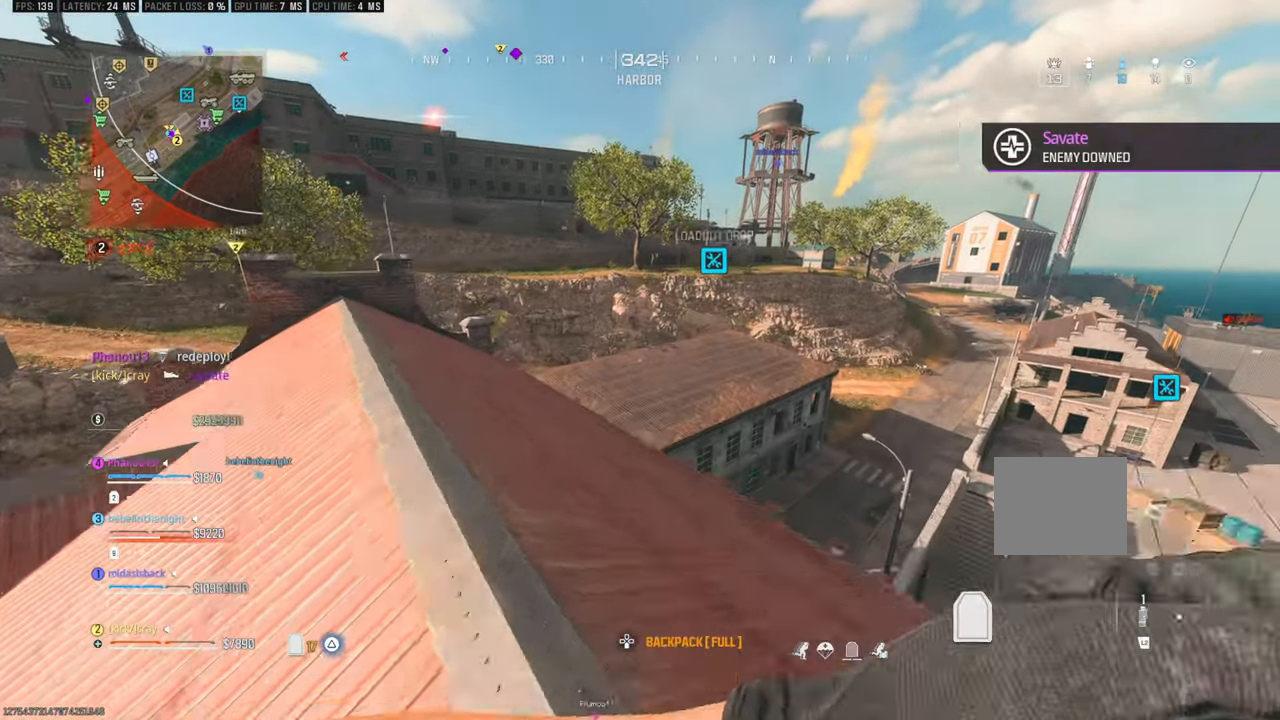
{"buttons": [], "left_stick": "up", "right_stick": "center", "events": [[200, "left_stick", "up"], [233, "right_stick", "left"], [467, "right_stick", "center"]]}
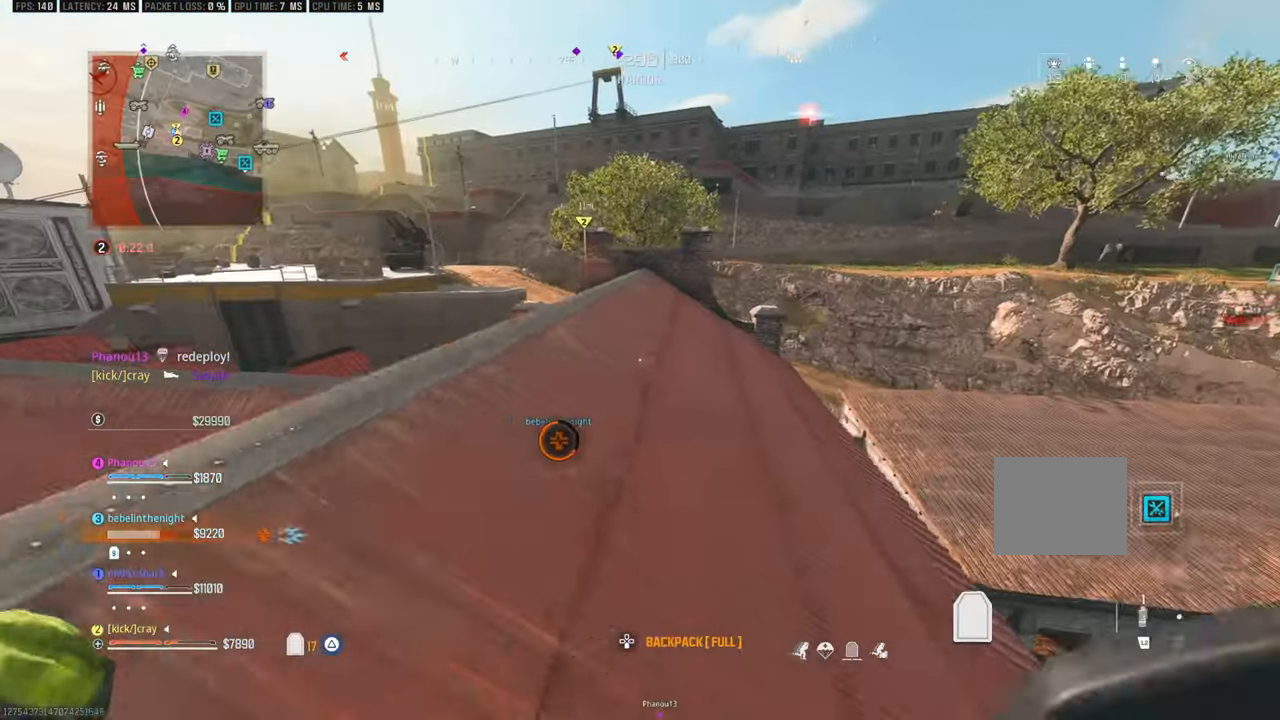
{"buttons": [], "left_stick": "up", "right_stick": "center", "events": [[133, "right_stick", "left"], [350, "right_stick", "center"]]}
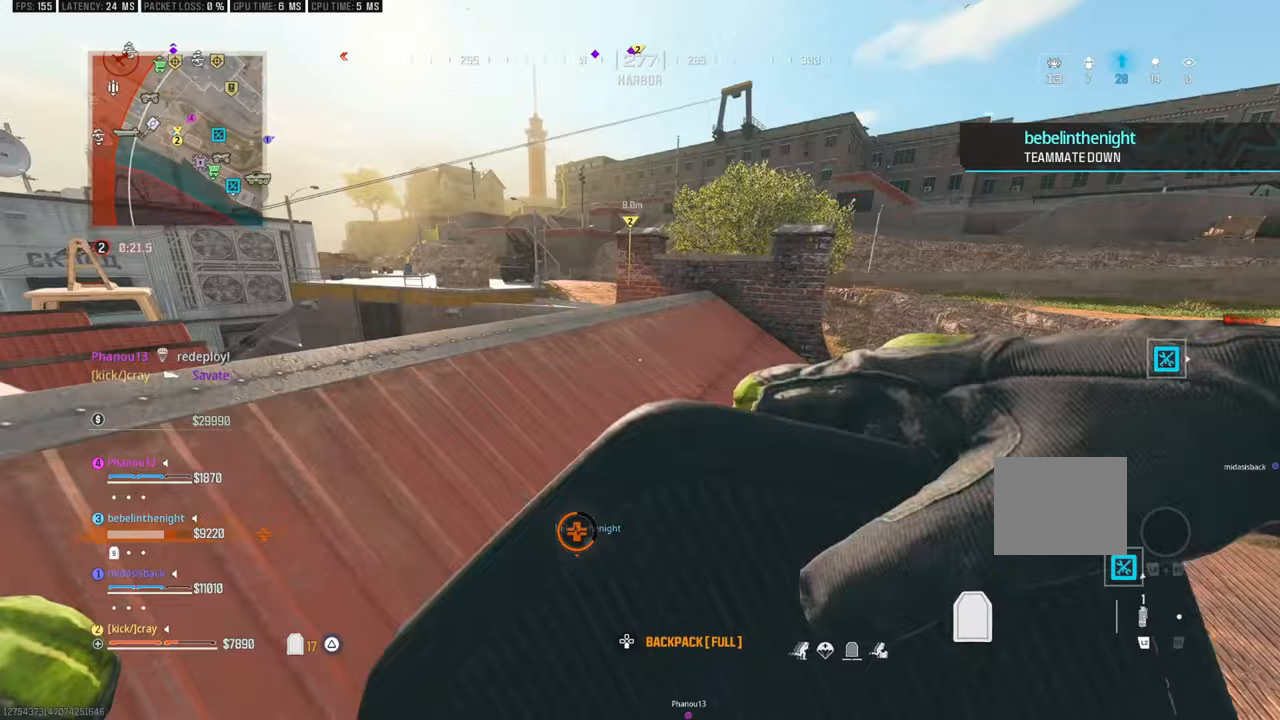
{"buttons": [], "left_stick": "up", "right_stick": "down-left", "events": [[450, "right_stick", "down-left"]]}
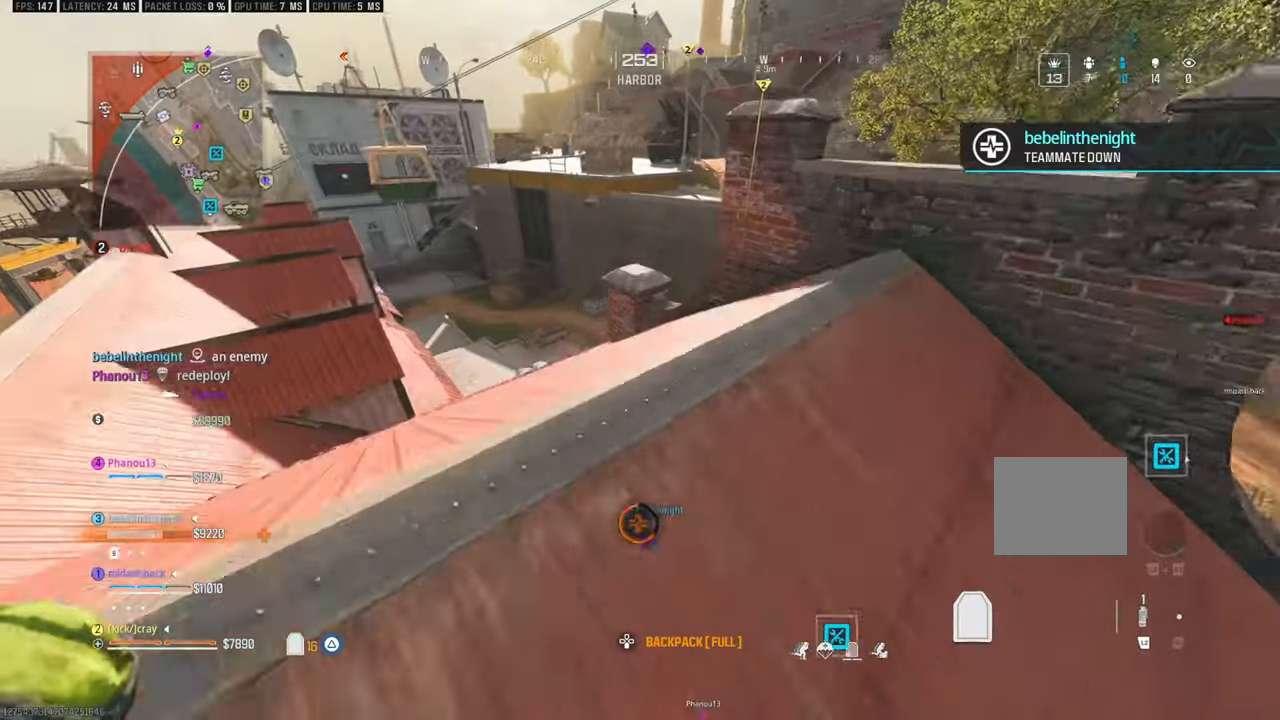
{"buttons": [], "left_stick": "up", "right_stick": "center", "events": [[67, "right_stick", "center"], [267, "right_stick", "down"], [383, "right_stick", "center"]]}
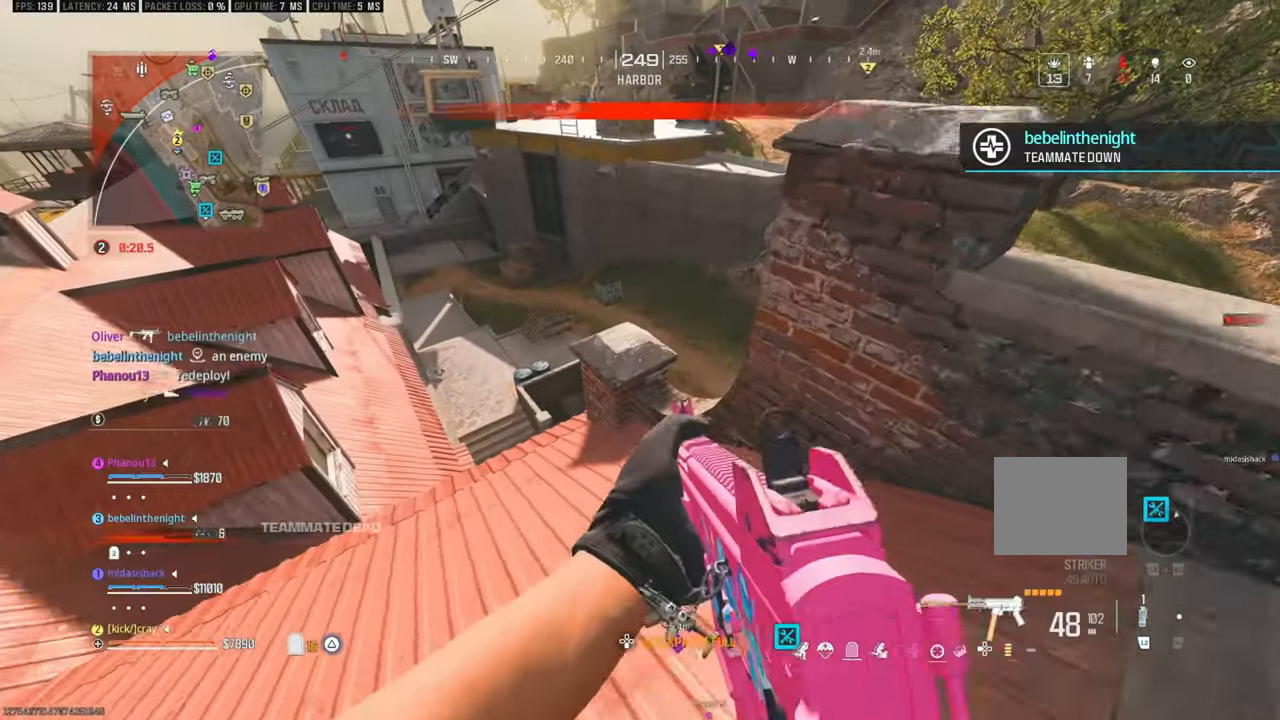
{"buttons": [], "left_stick": "center", "right_stick": "down-right", "events": [[250, "right_stick", "down-right"], [350, "left_stick", "center"]]}
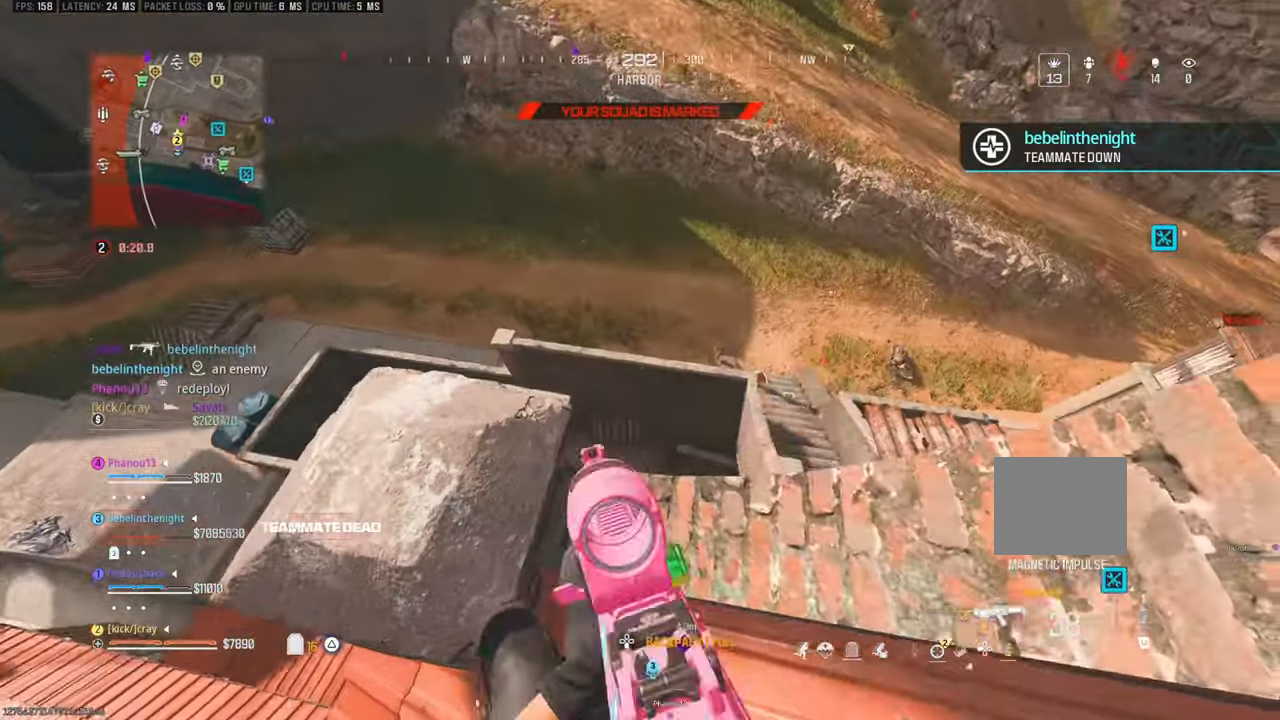
{"buttons": [], "left_stick": "left", "right_stick": "right", "events": [[33, "right_stick", "center"], [250, "left_stick", "left"], [250, "right_stick", "right"]]}
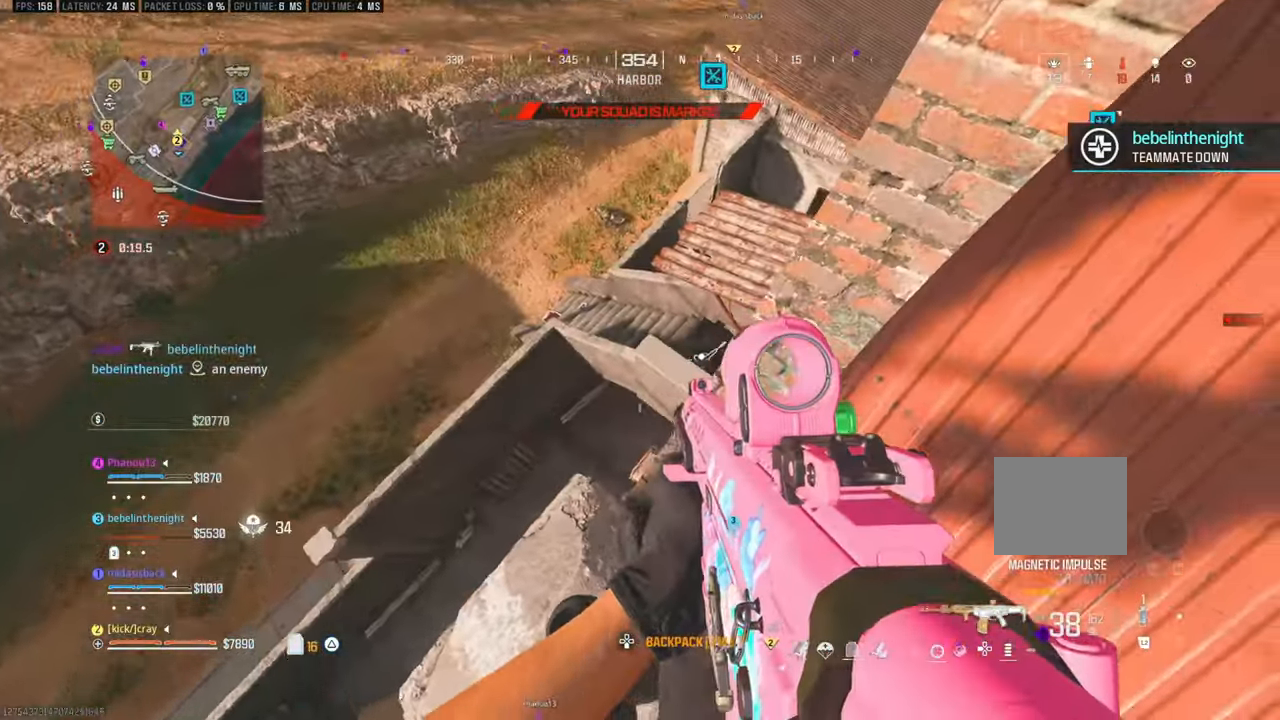
{"buttons": [], "left_stick": "down-left", "right_stick": "up-left", "events": [[17, "right_stick", "center"], [100, "left_stick", "center"], [200, "left_stick", "right"], [200, "right_stick", "left"], [300, "left_stick", "down-right"], [417, "right_stick", "up-left"], [467, "left_stick", "down-left"]]}
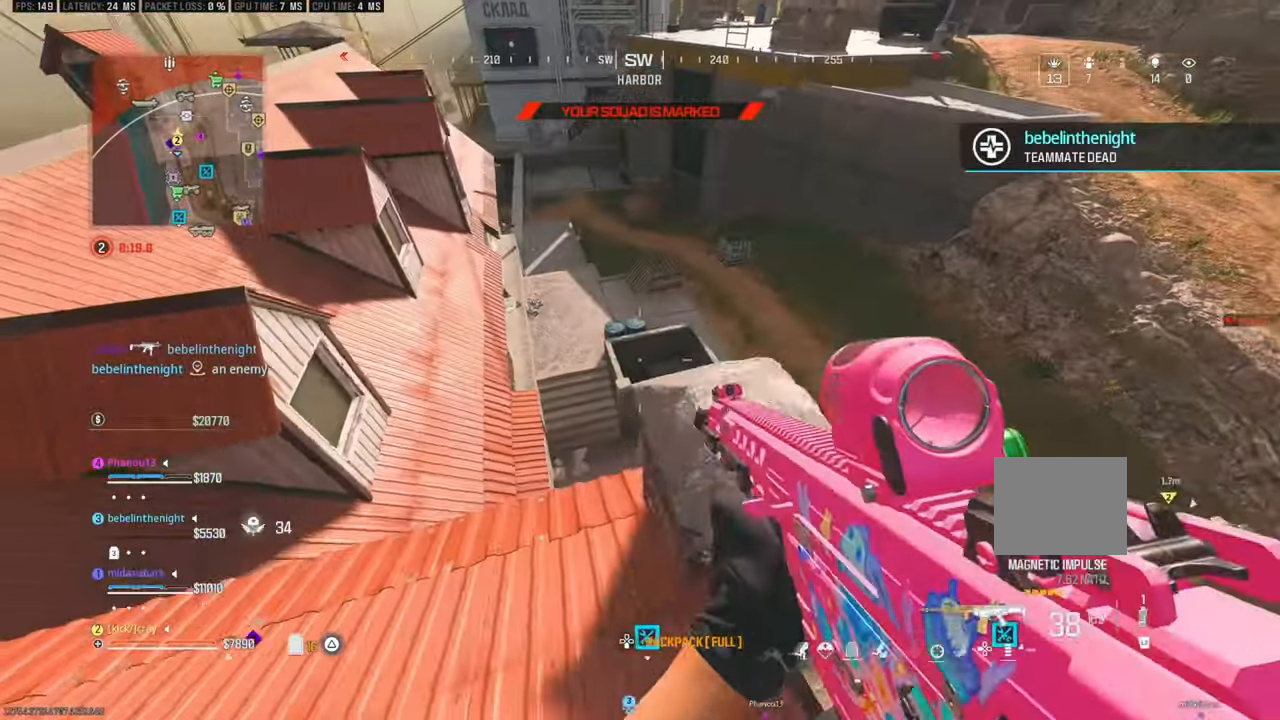
{"buttons": [], "left_stick": "down", "right_stick": "center", "events": [[117, "right_stick", "center"], [483, "left_stick", "down"]]}
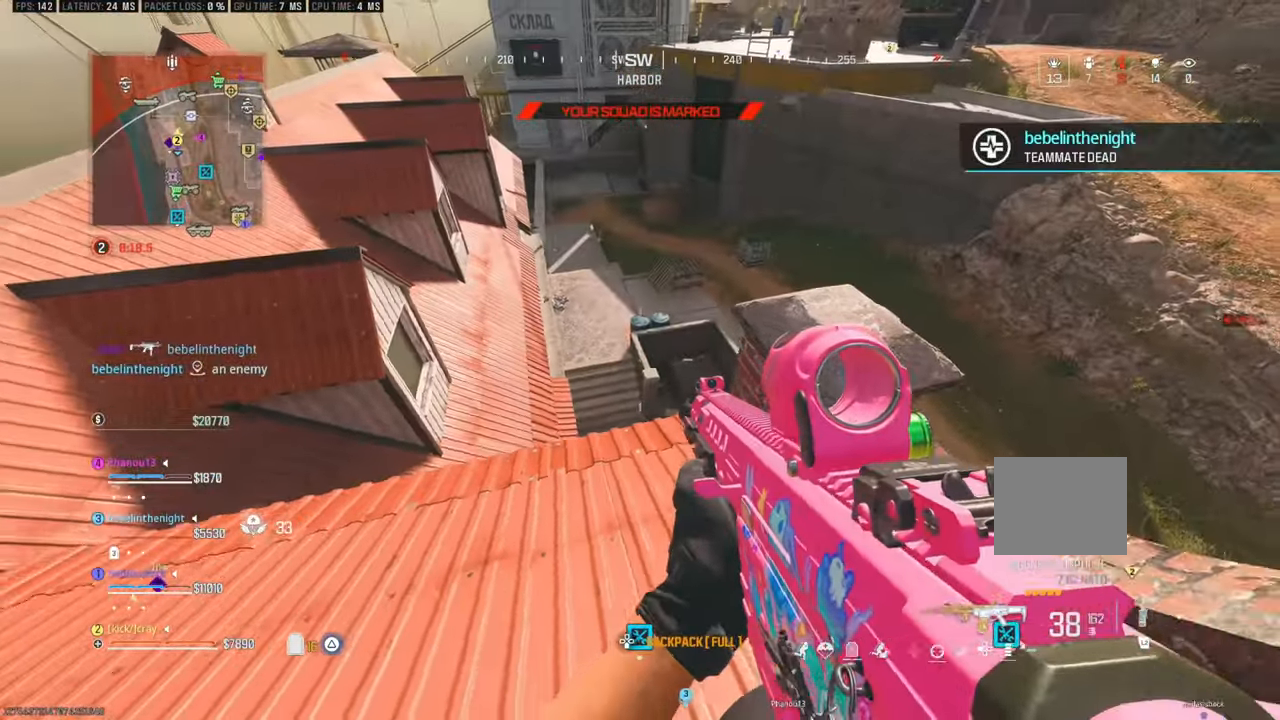
{"buttons": [], "left_stick": "down-left", "right_stick": "up-left", "events": [[217, "left_stick", "down-right"], [267, "right_stick", "left"], [317, "right_stick", "up-left"], [400, "left_stick", "down-left"]]}
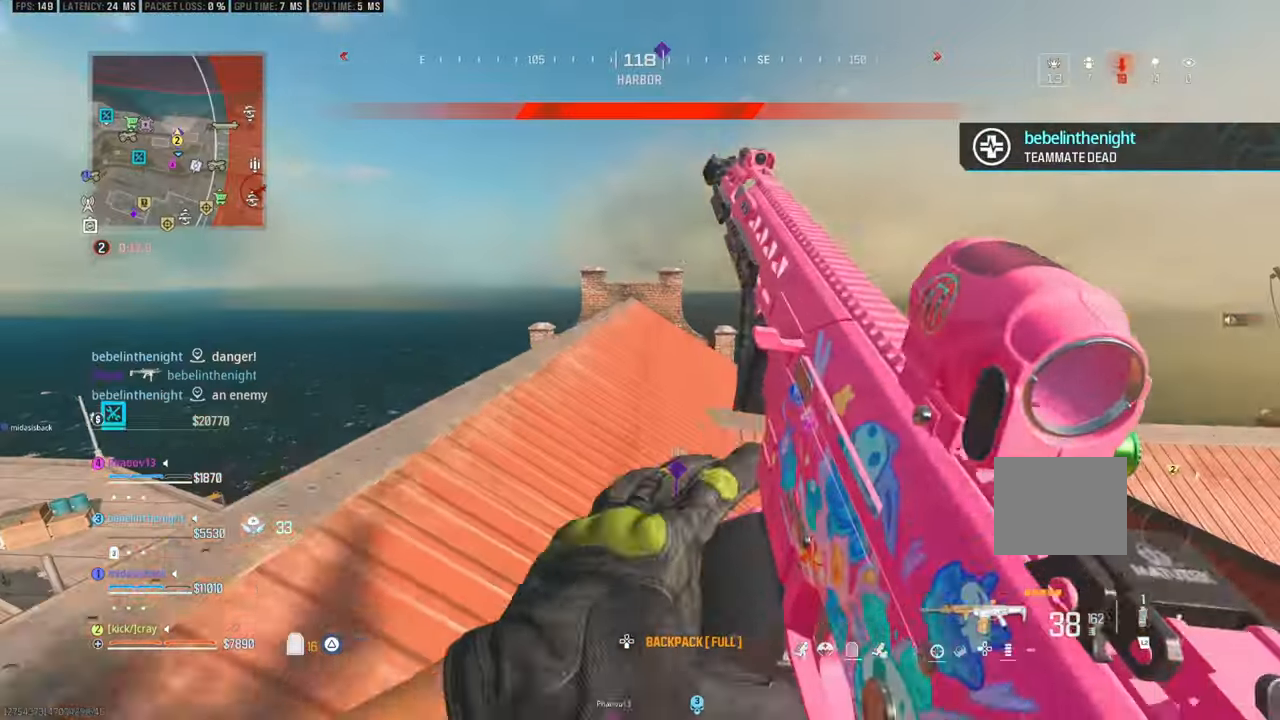
{"buttons": [], "left_stick": "up-left", "right_stick": "center", "events": [[17, "left_stick", "left"], [117, "right_stick", "center"], [133, "left_stick", "up-left"]]}
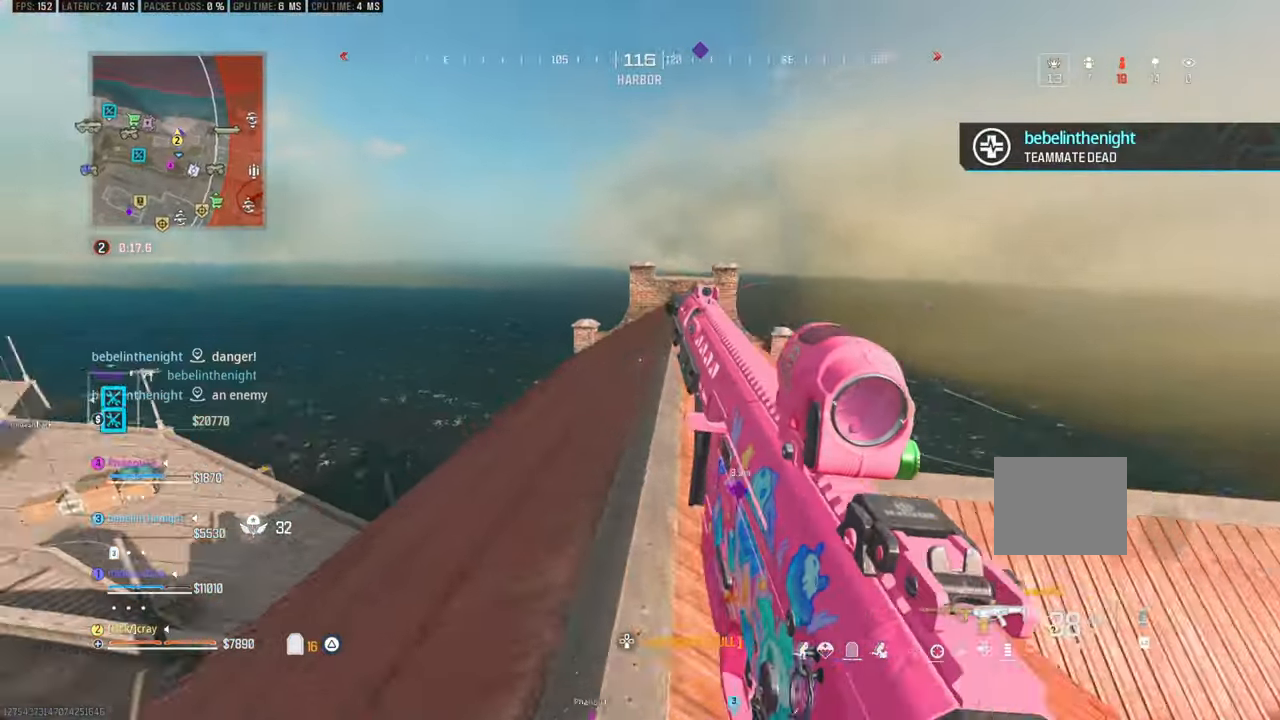
{"buttons": [], "left_stick": "up", "right_stick": "center", "events": [[67, "right_stick", "down-left"], [117, "right_stick", "left"], [167, "left_stick", "up"], [233, "right_stick", "center"]]}
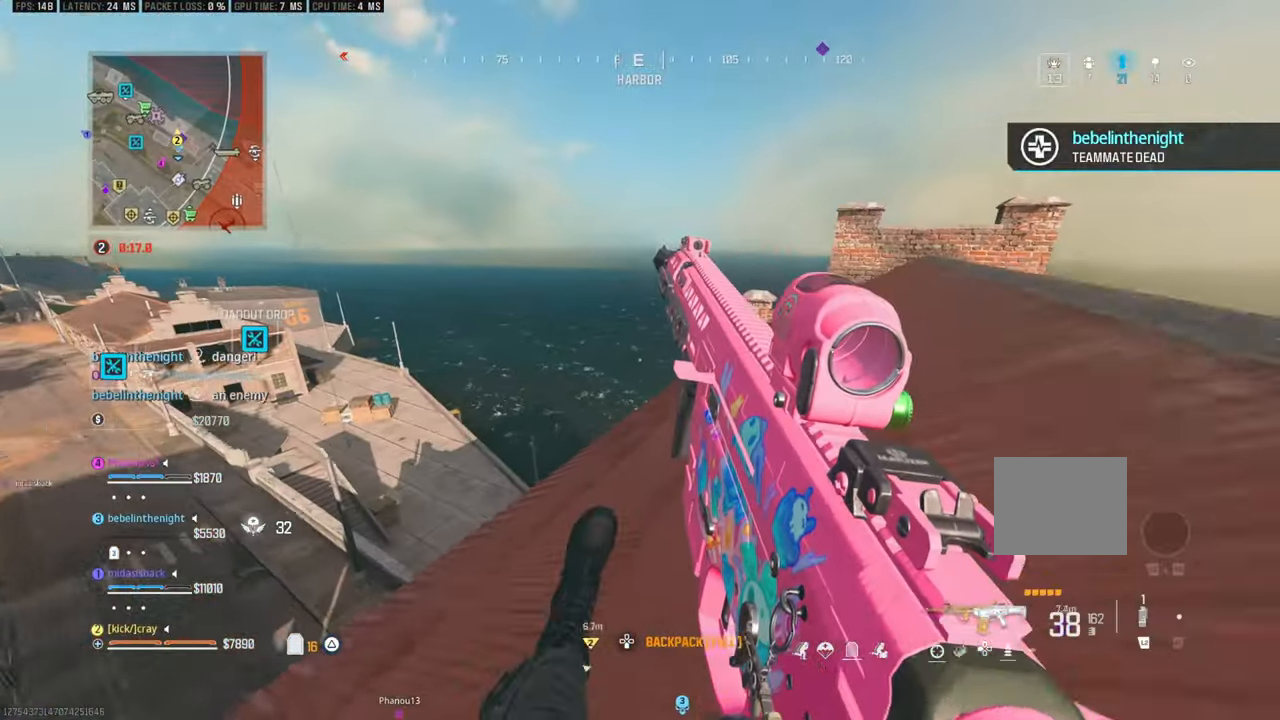
{"buttons": [], "left_stick": "up-left", "right_stick": "up-right", "events": [[183, "right_stick", "right"], [383, "right_stick", "up-right"], [433, "left_stick", "up-left"]]}